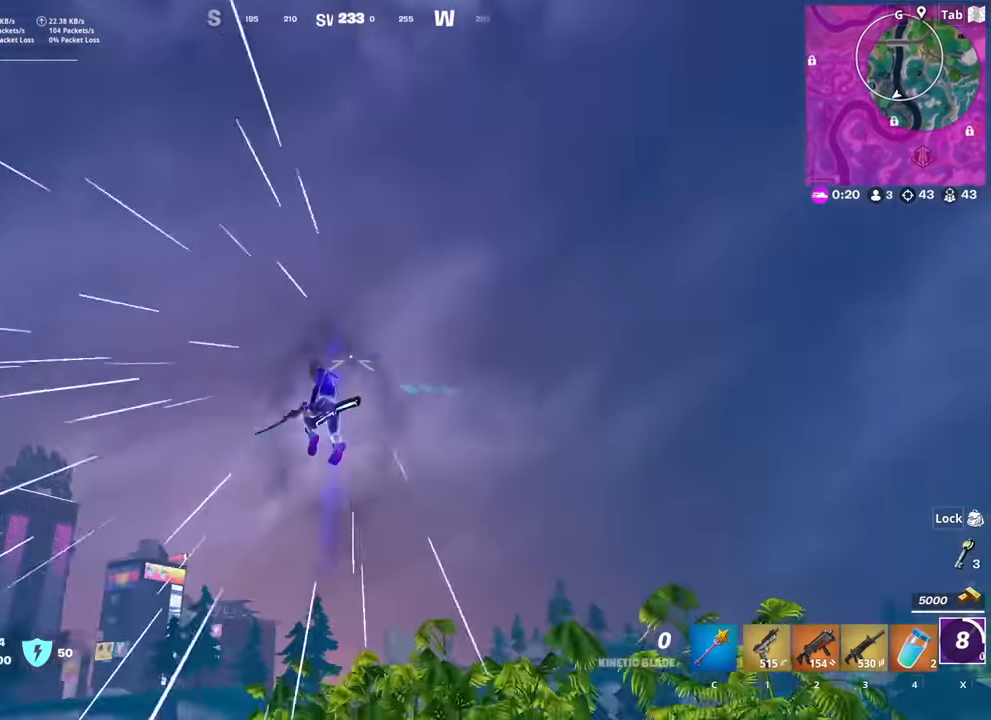
Gameplay with keyboard and mouse; each line is a JSON object with the keys and mouse buttons held at the frame after it. "events" lists presses ("down") and releases ("up") of "1", "2", "3", "4", "5", "a", "alt", "c", "caps_lock", "ctrl", "d", "e", "f", "g", "q", "r", "s", "shift", "space", "t", "tab", "v", "w", "x", "z", "mouse_left", "mouse_wheel" and "mouse_right" between this image and that frame as [ms after this image, input, new state], when the widget could be followed in between. "mouse_left", "mouse_wheel", "mouse_right" = the "left", "wheel", "right" buttons of the "mouse" list. No other keys are recorded. "wheel" means that the mouse wheel is clicked or scrolled. "mouse_move" is the direction in which the mouse moves at that frame (one of eight, or "still"), when it could be read.
{"keys": ["a", "w"], "mouse": [], "mouse_move": "still", "events": [[83, "mouse_right", "up"], [500, "a", "down"]]}
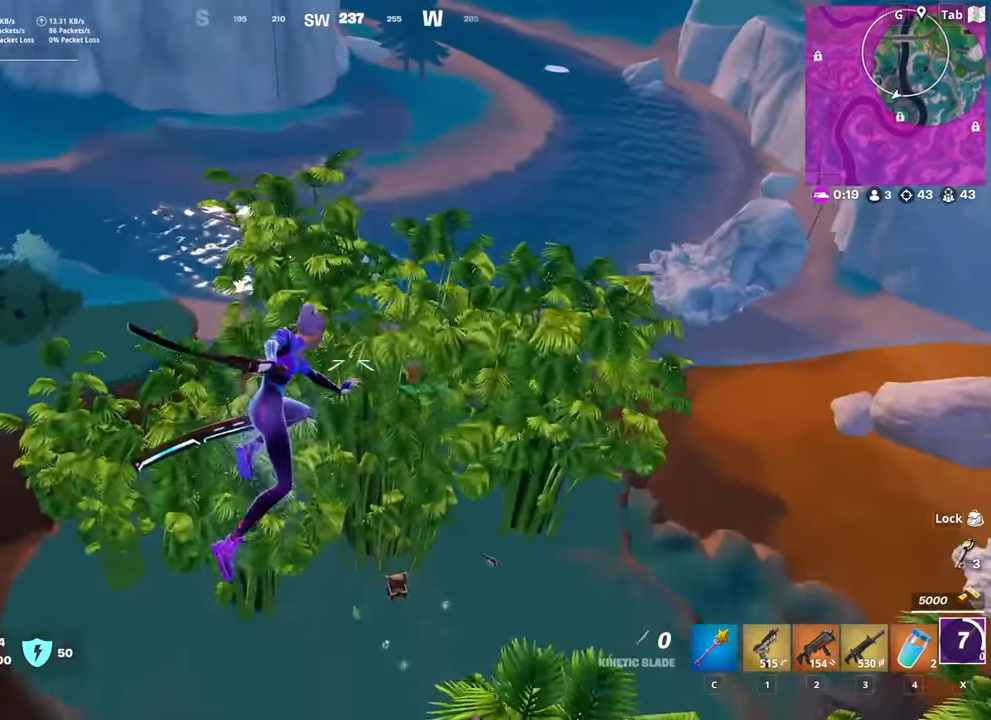
{"keys": ["a", "w"], "mouse": [], "mouse_move": "left", "events": []}
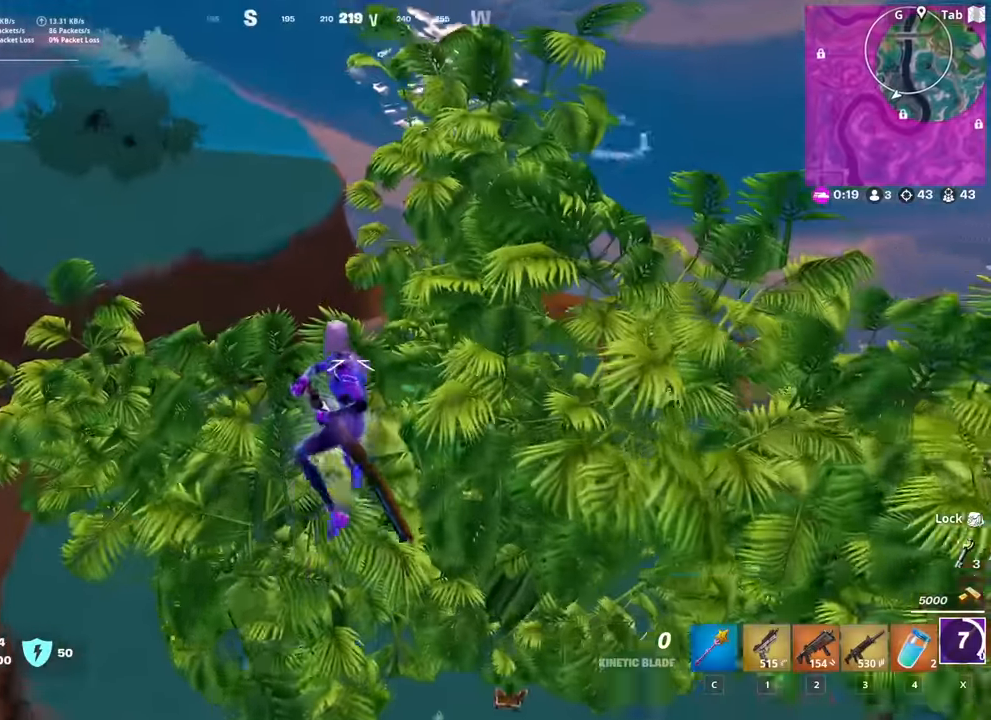
{"keys": ["w"], "mouse": [], "mouse_move": "right", "events": [[451, "a", "up"]]}
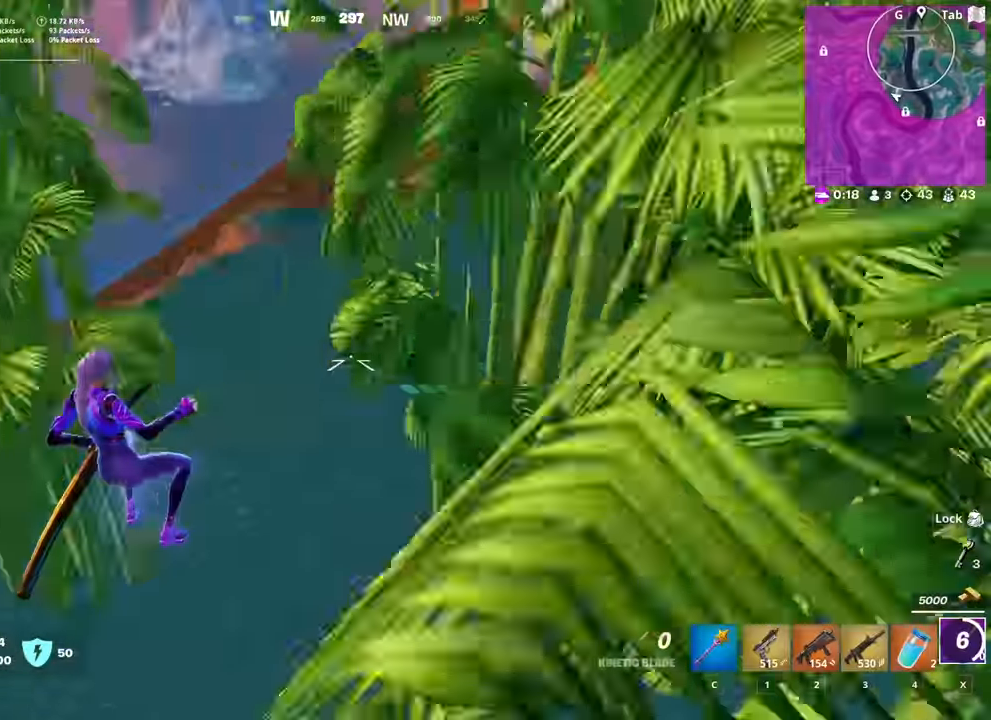
{"keys": ["a", "w"], "mouse": [], "mouse_move": "up", "events": [[233, "a", "down"]]}
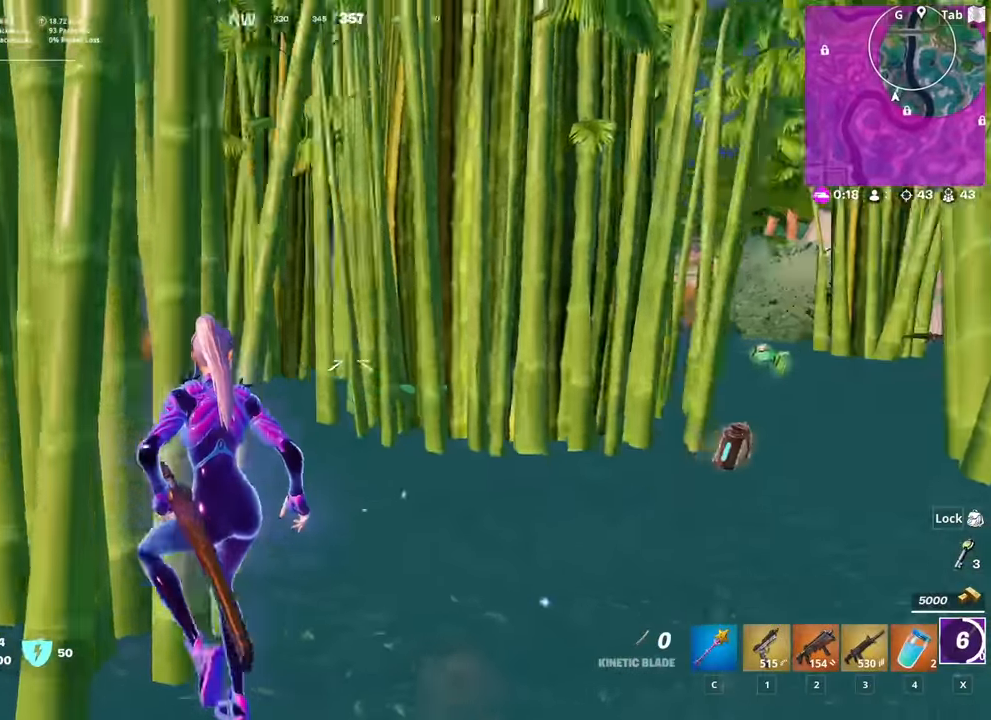
{"keys": ["d", "shift", "w"], "mouse": [], "mouse_move": "still", "events": [[50, "w", "up"], [100, "w", "down"], [151, "d", "down"], [201, "a", "up"], [384, "shift", "down"]]}
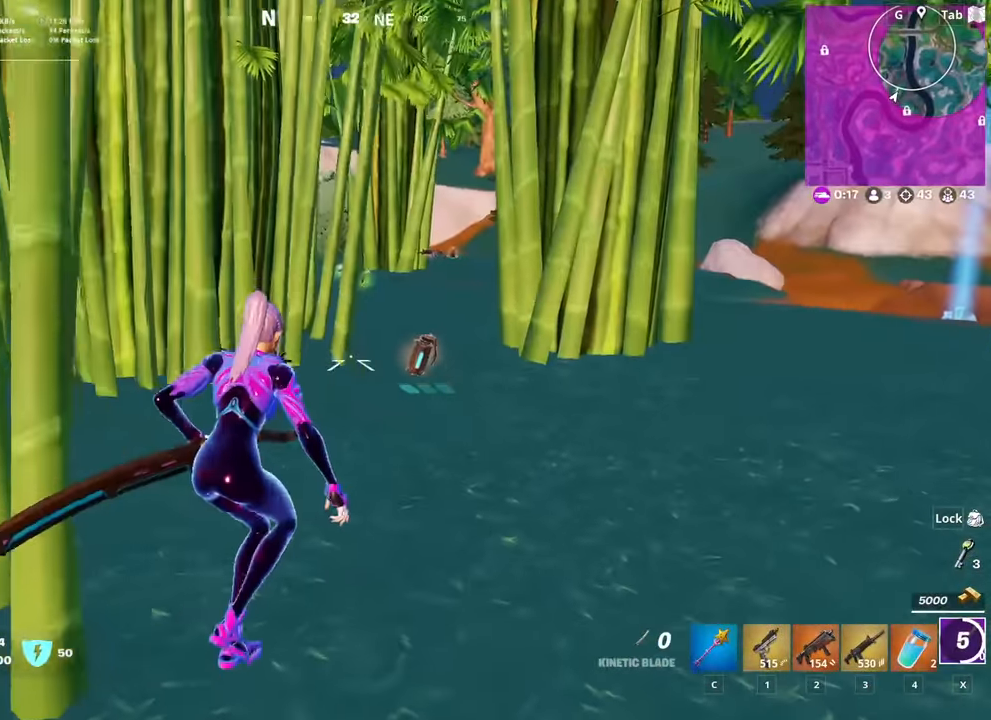
{"keys": ["2", "space", "w"], "mouse": [], "mouse_move": "still", "events": [[117, "shift", "up"], [250, "d", "up"], [350, "space", "down"], [400, "2", "down"]]}
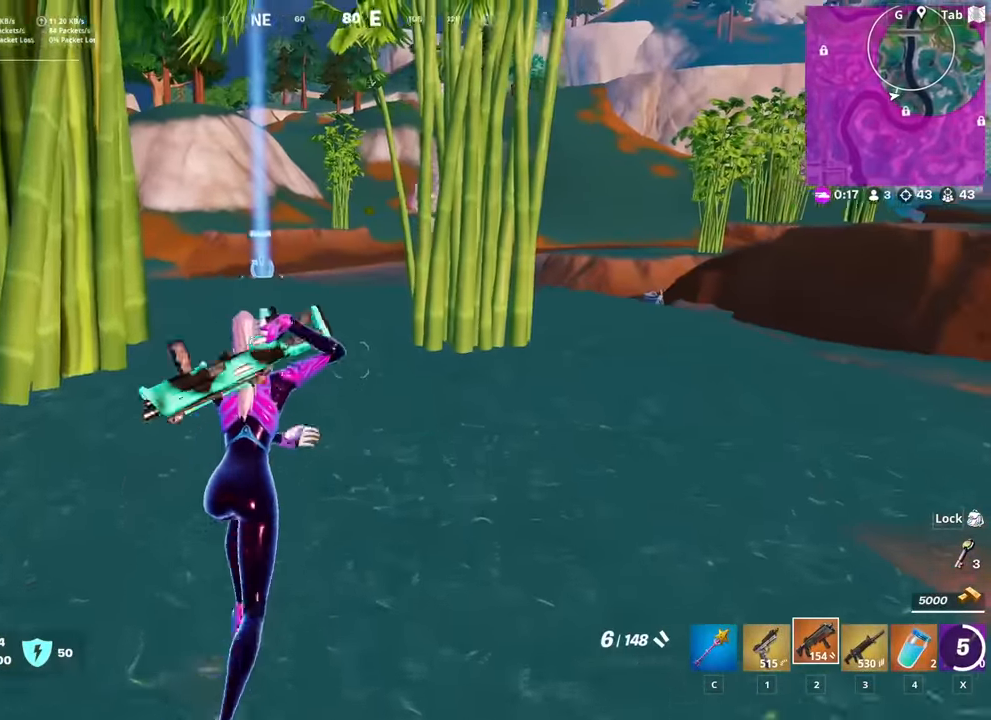
{"keys": ["d", "w"], "mouse": [], "mouse_move": "left", "events": [[34, "2", "up"], [84, "space", "up"], [184, "d", "down"], [267, "ctrl", "down"], [467, "ctrl", "up"]]}
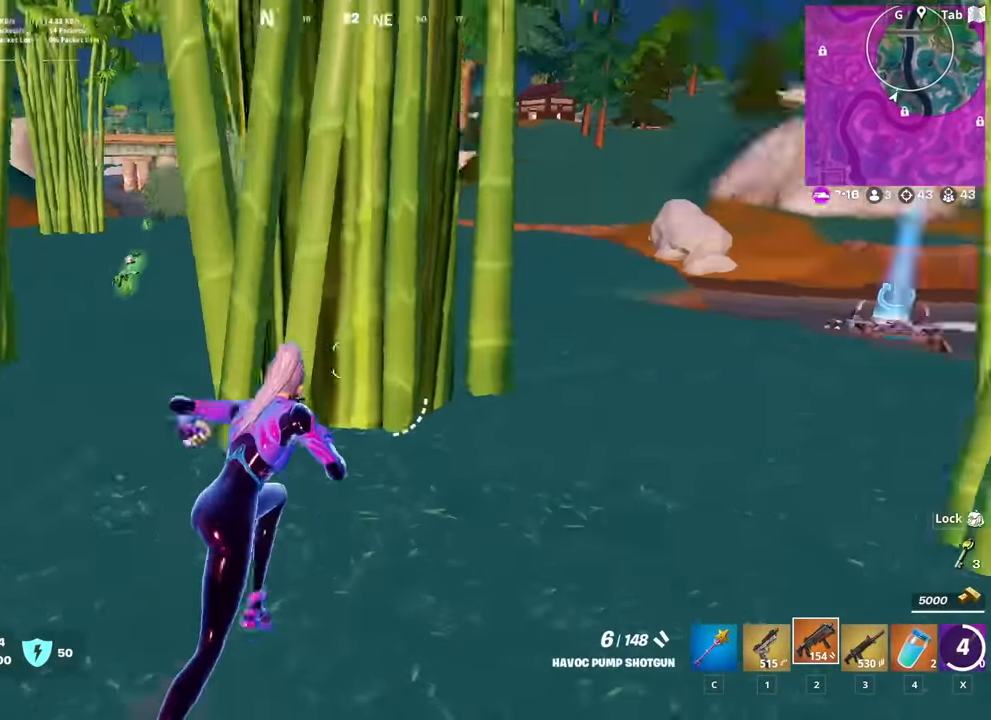
{"keys": ["d", "w"], "mouse": [], "mouse_move": "left", "events": []}
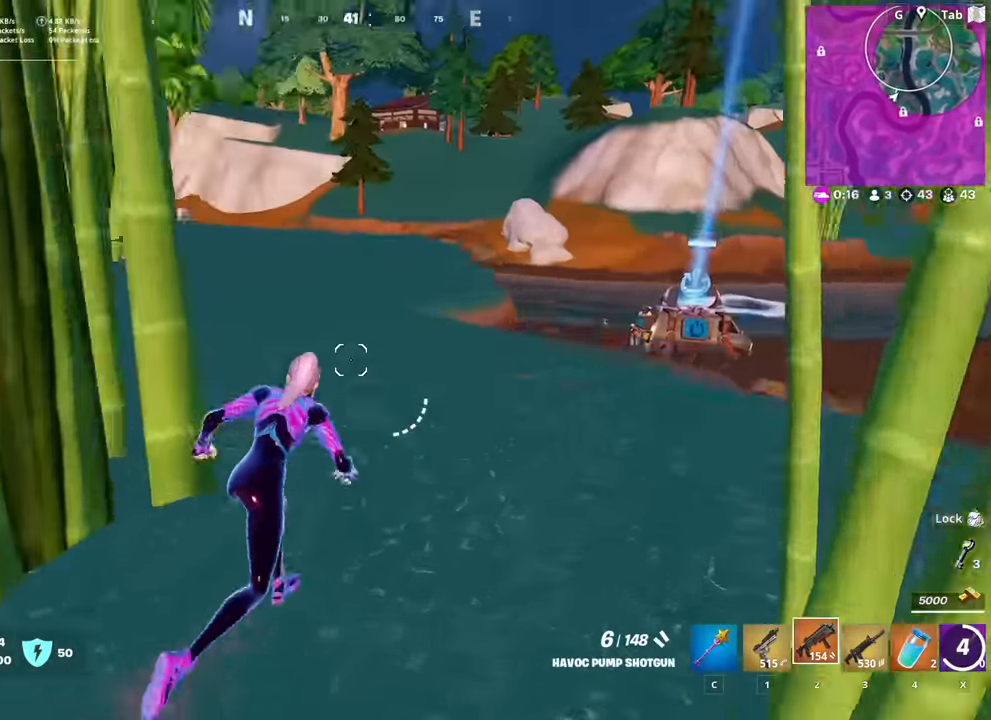
{"keys": ["a", "w"], "mouse": [], "mouse_move": "left", "events": [[351, "d", "up"], [501, "a", "down"]]}
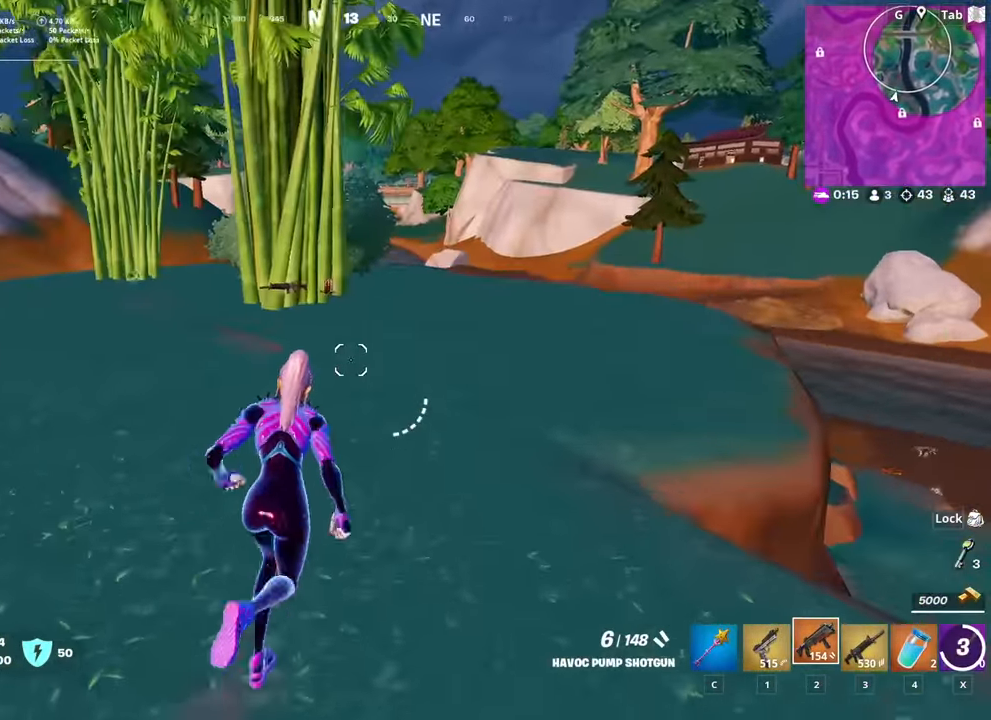
{"keys": ["d", "w"], "mouse": [], "mouse_move": "still", "events": [[233, "a", "up"], [233, "d", "down"]]}
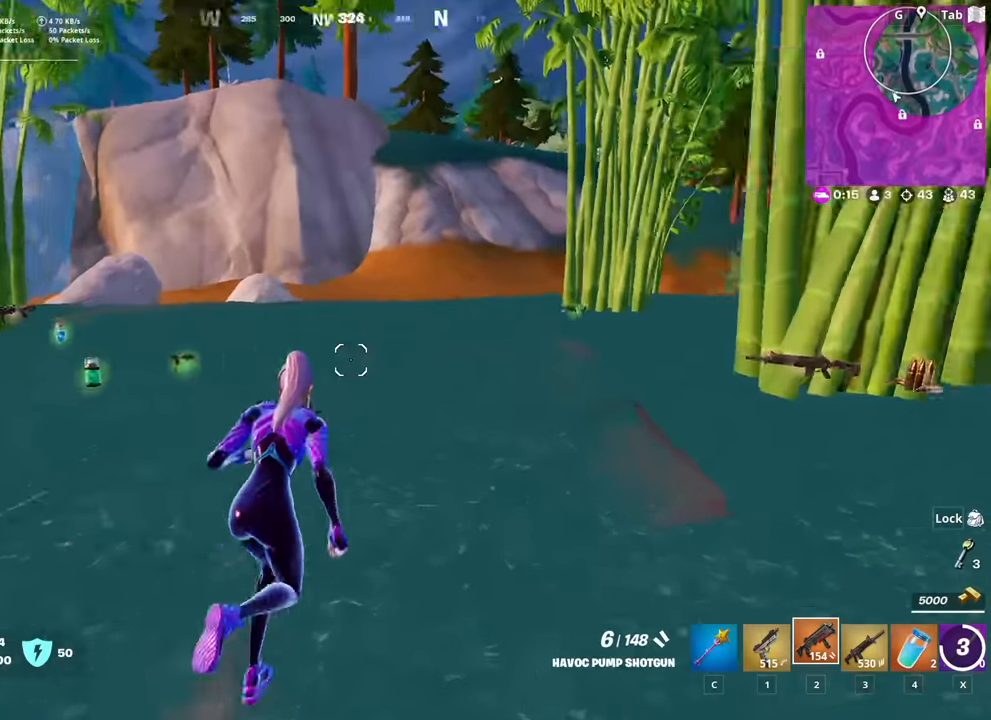
{"keys": ["d", "w"], "mouse": [], "mouse_move": "up-left", "events": []}
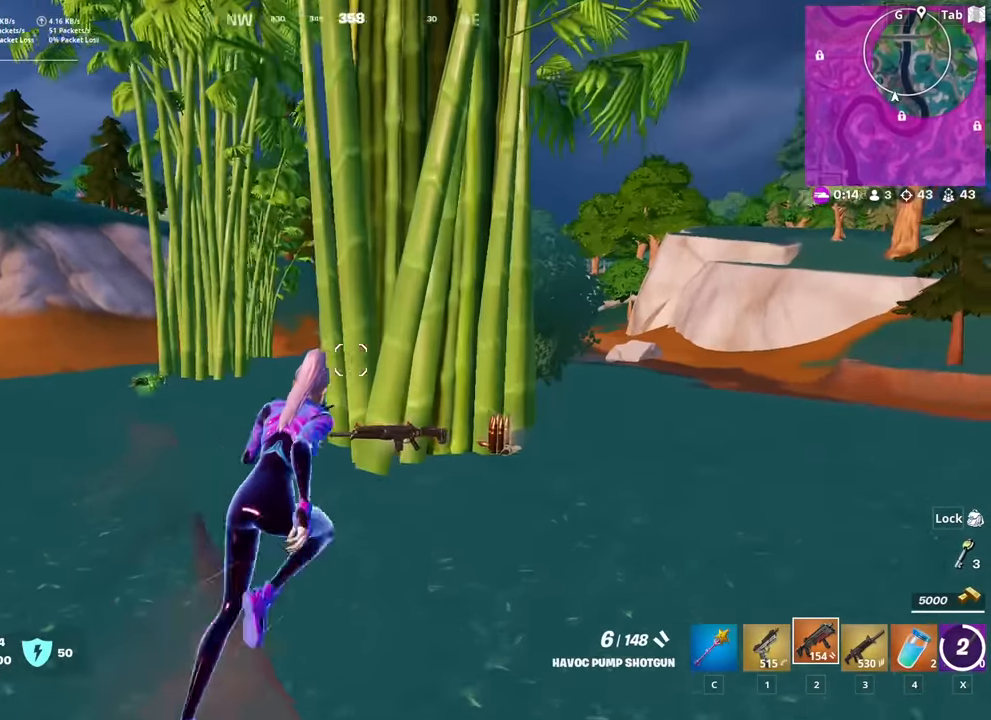
{"keys": ["d", "w"], "mouse": [], "mouse_move": "left", "events": []}
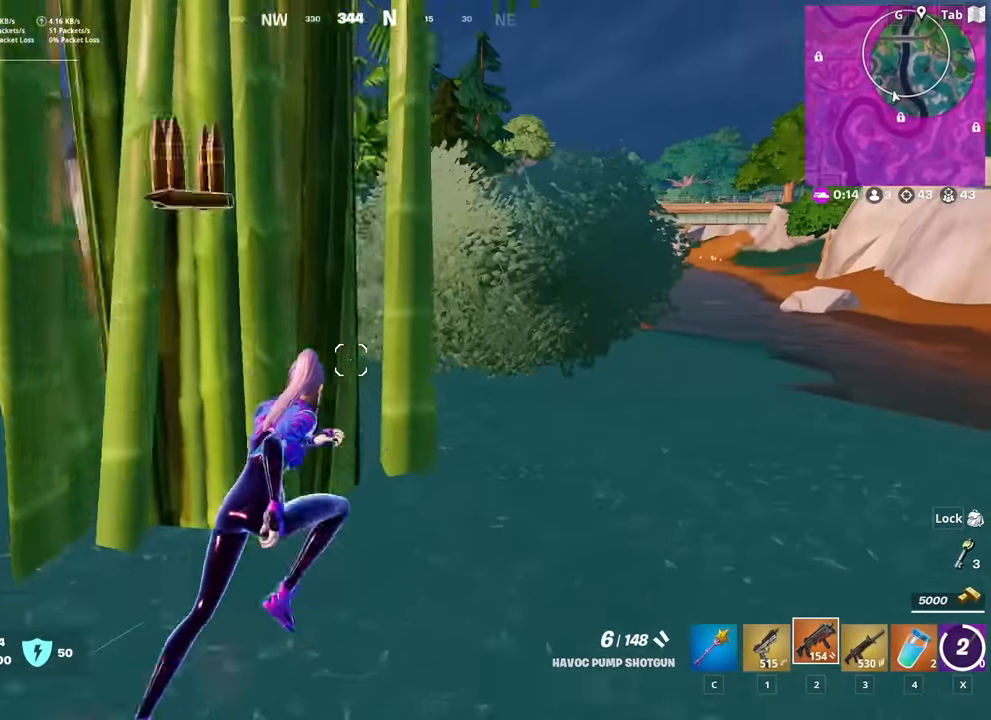
{"keys": ["shift", "w"], "mouse": [], "mouse_move": "down-left", "events": [[283, "shift", "down"], [333, "d", "up"]]}
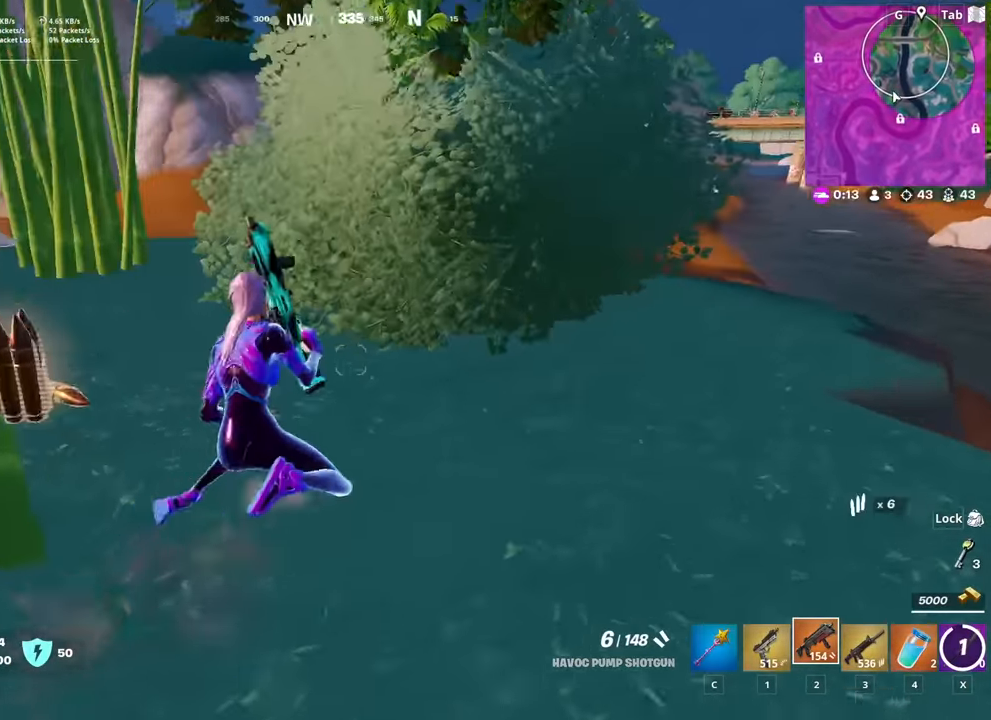
{"keys": ["a"], "mouse": [], "mouse_move": "down-left", "events": [[17, "shift", "up"], [17, "space", "down"], [117, "w", "up"], [167, "a", "down"], [267, "space", "up"]]}
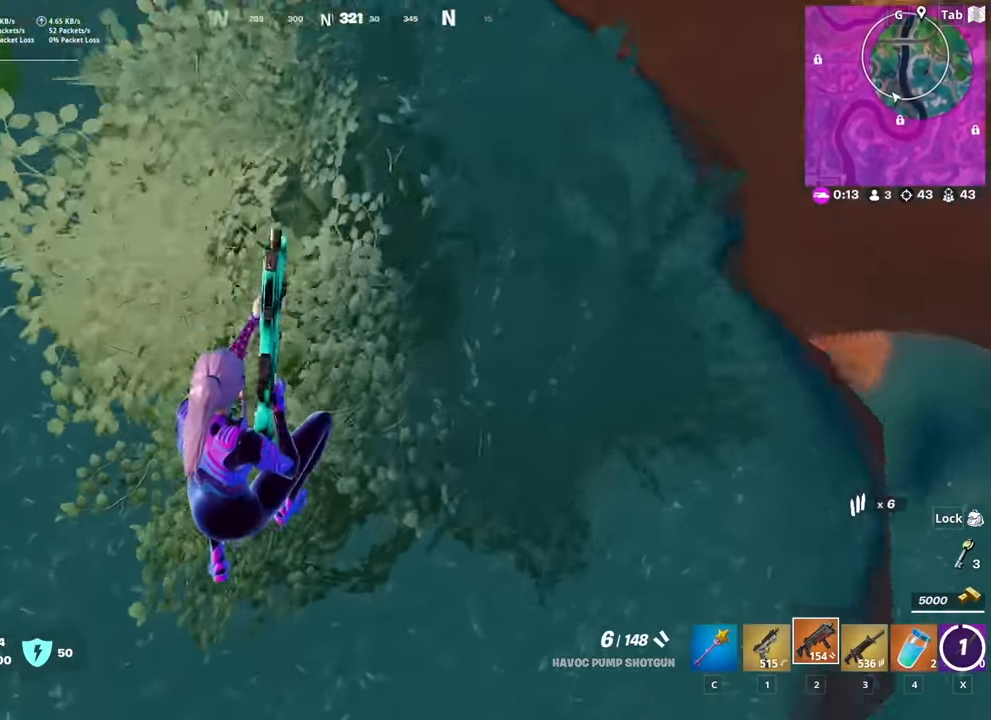
{"keys": ["a", "w"], "mouse": [], "mouse_move": "up-right", "events": [[33, "w", "down"]]}
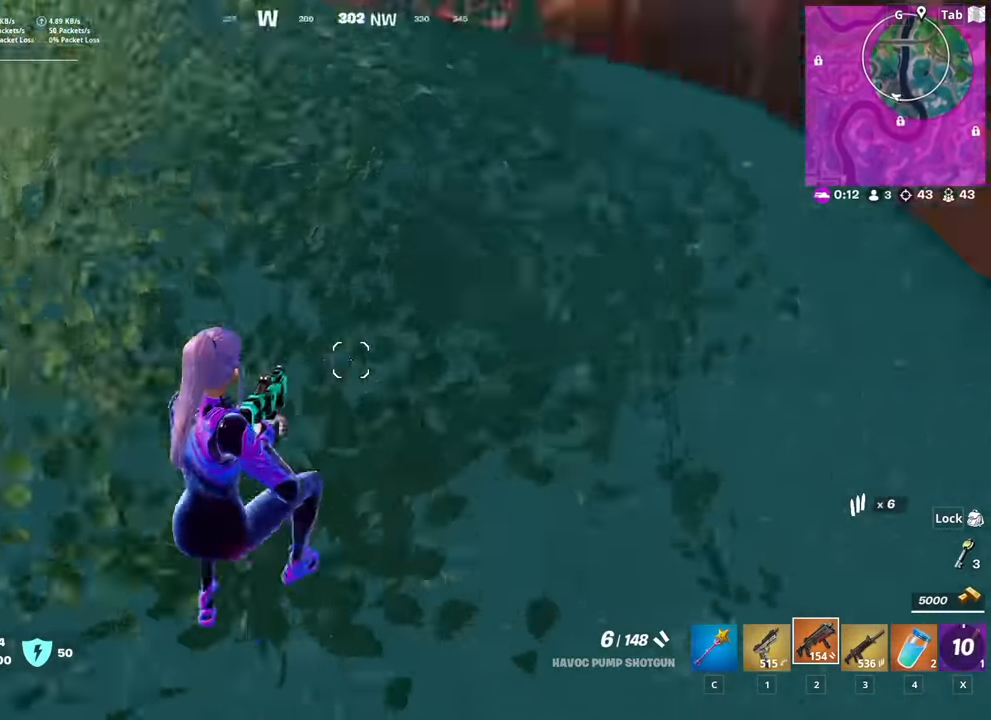
{"keys": ["a", "d", "w"], "mouse": [], "mouse_move": "still", "events": [[317, "d", "down"]]}
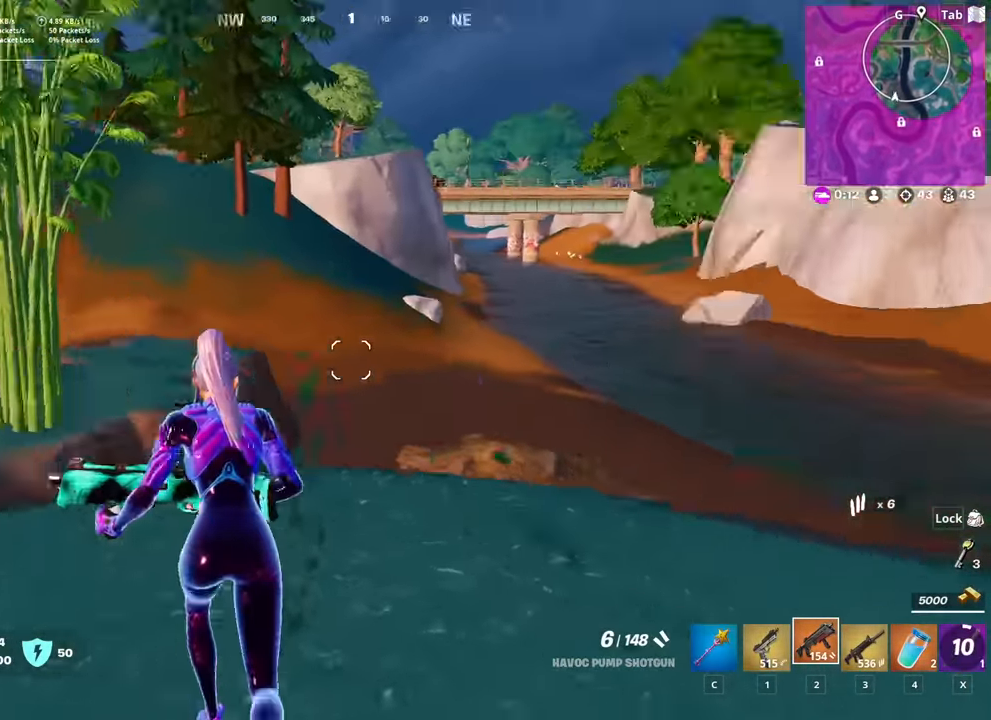
{"keys": ["a", "w"], "mouse": [], "mouse_move": "up-right", "events": [[233, "a", "up"], [433, "a", "down"], [483, "d", "up"]]}
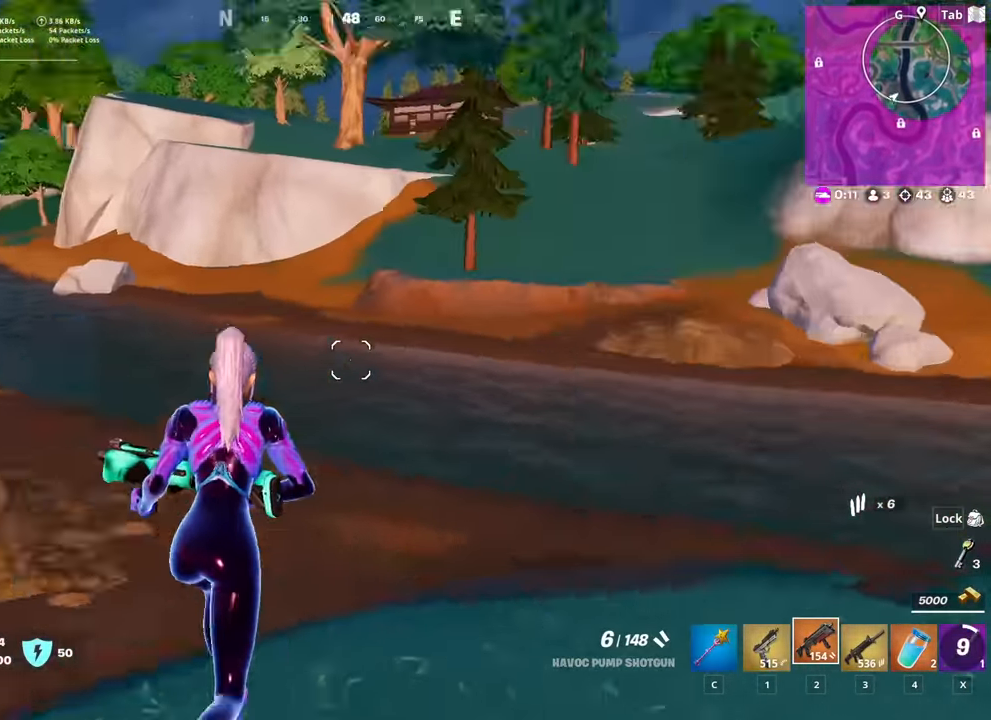
{"keys": ["a"], "mouse": [], "mouse_move": "still", "events": [[34, "space", "down"], [34, "w", "up"], [217, "space", "up"], [267, "x", "down"], [451, "x", "up"]]}
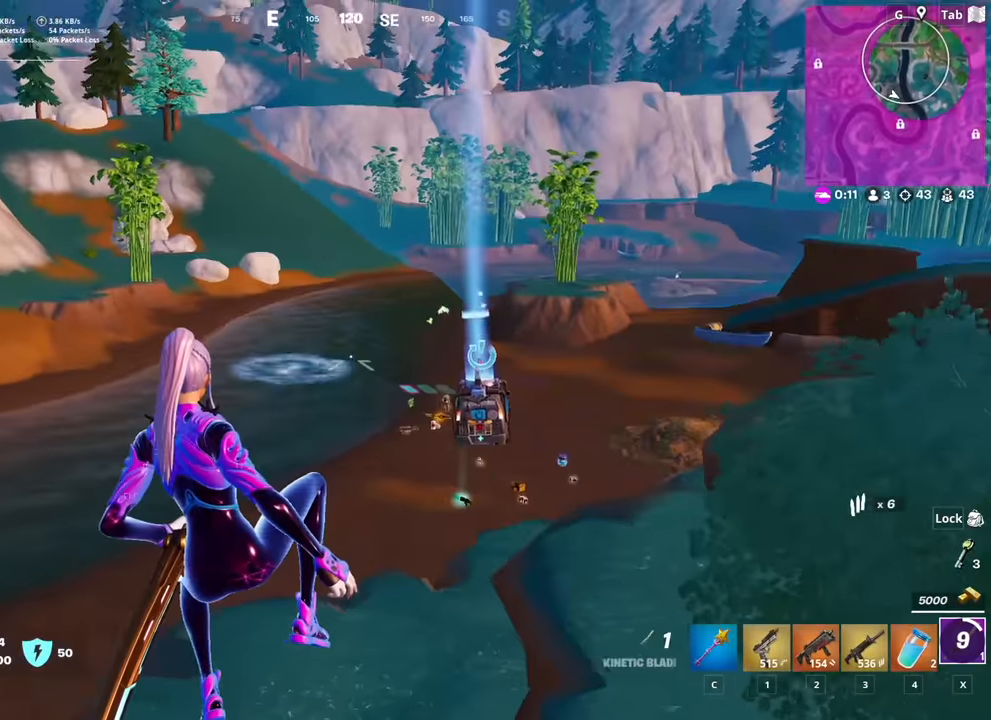
{"keys": ["a", "w"], "mouse": [], "mouse_move": "left", "events": [[417, "w", "down"]]}
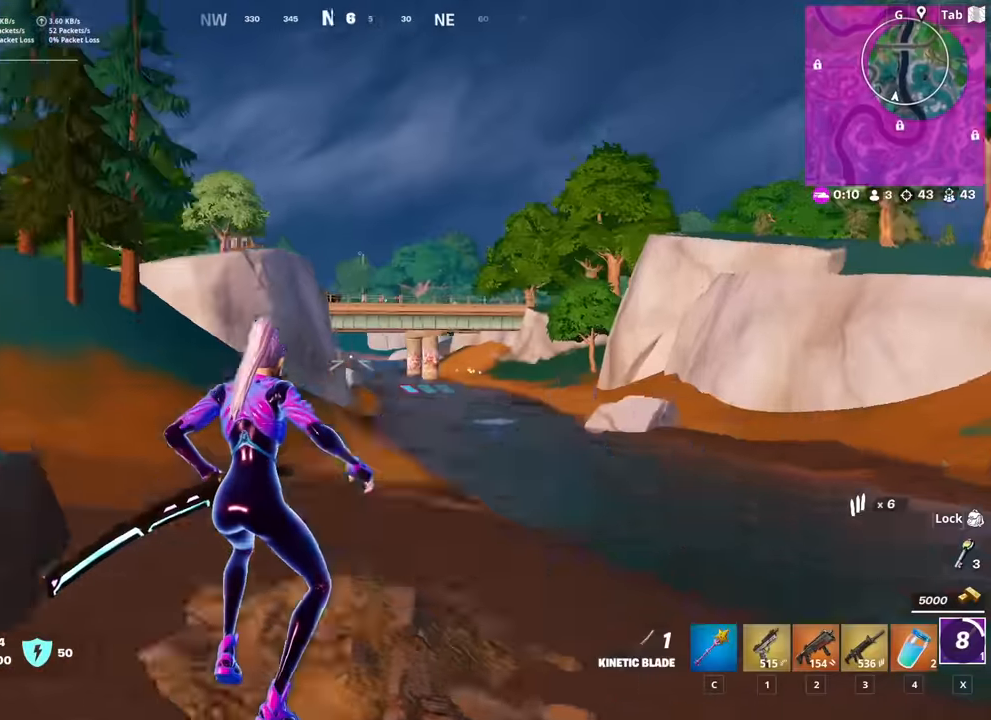
{"keys": ["a", "w"], "mouse": [], "mouse_move": "right", "events": []}
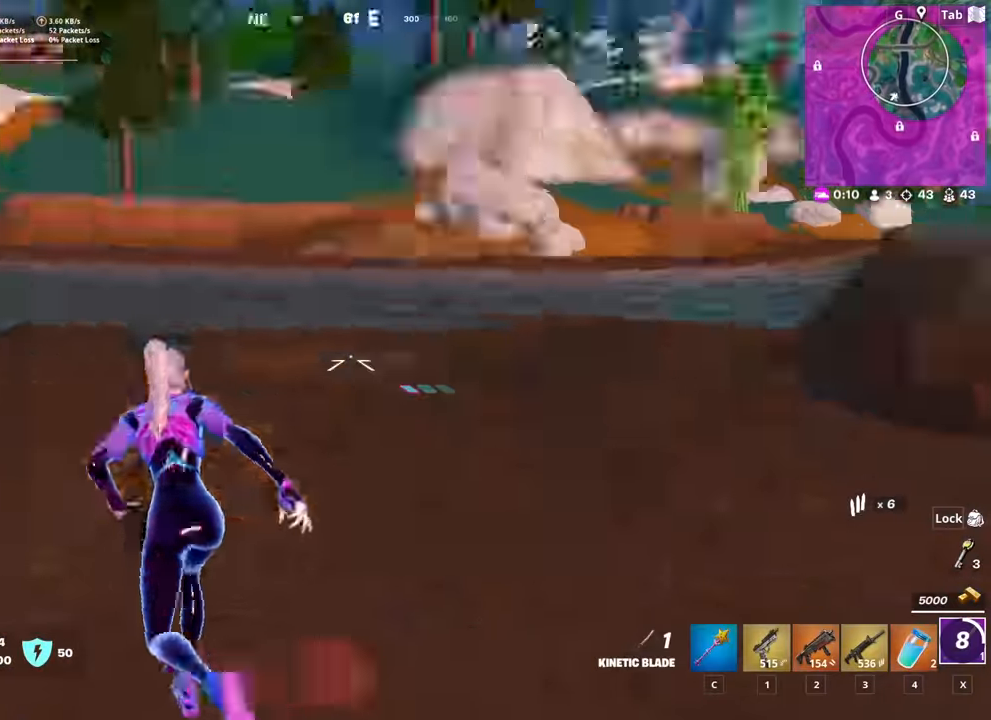
{"keys": ["a"], "mouse": [], "mouse_move": "still", "events": [[16, "space", "down"], [216, "space", "up"], [266, "w", "up"]]}
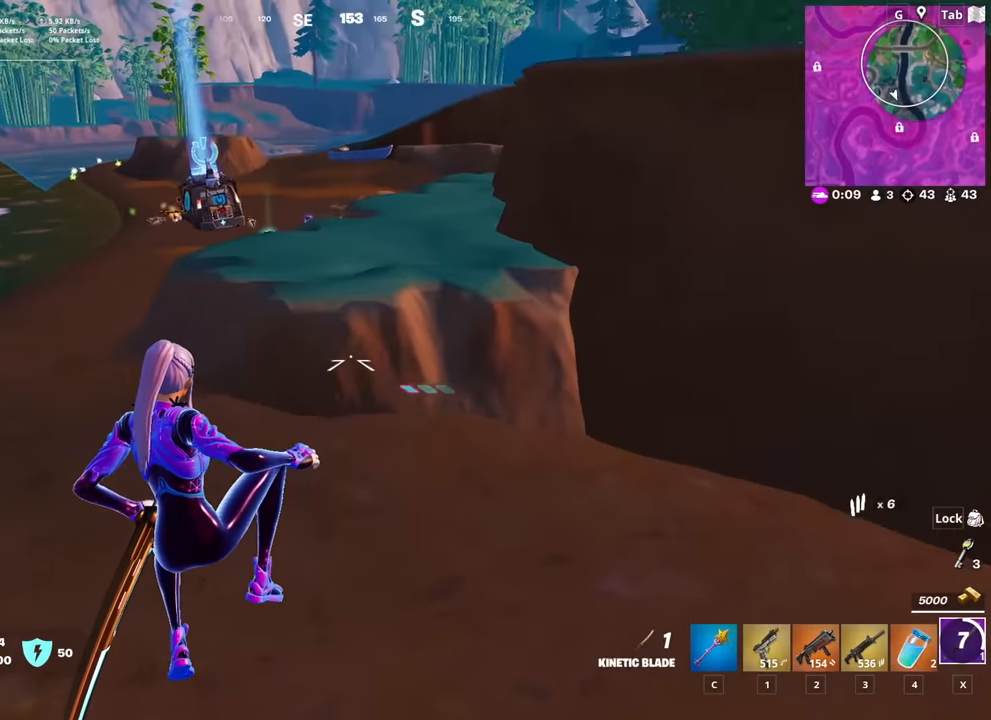
{"keys": ["a", "space"], "mouse": [], "mouse_move": "still", "events": [[467, "space", "down"]]}
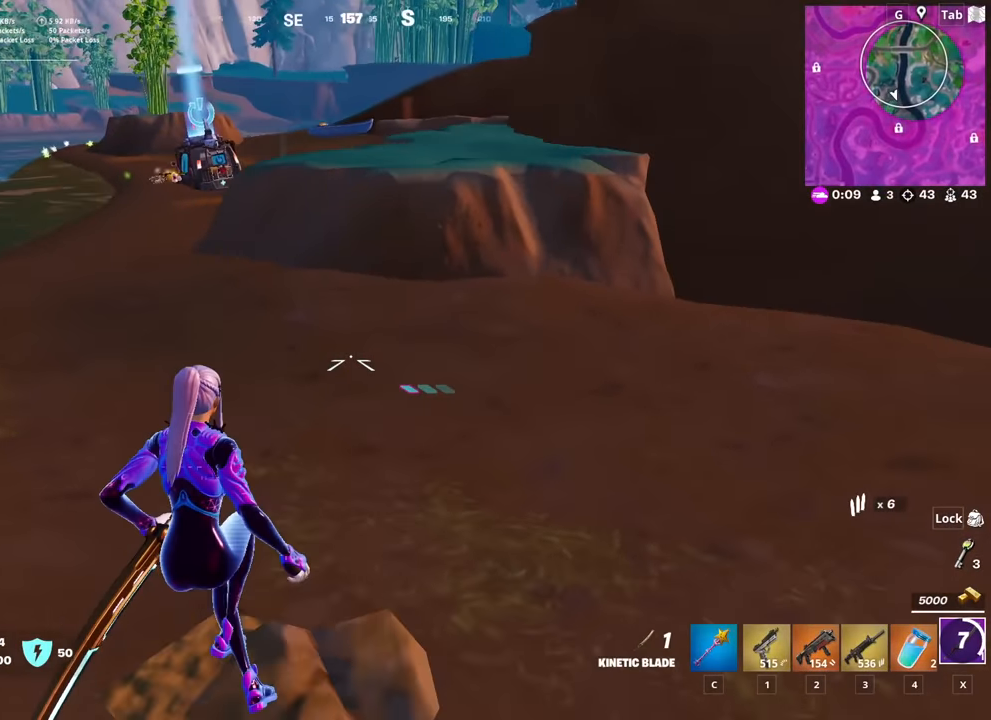
{"keys": ["a"], "mouse": [], "mouse_move": "still", "events": [[251, "space", "up"]]}
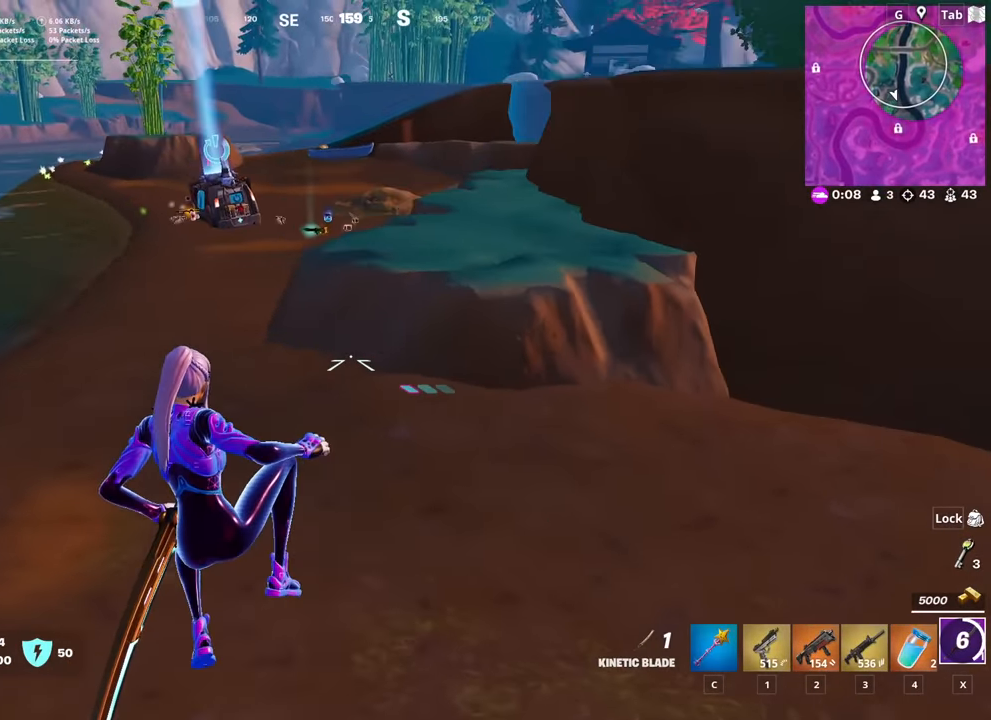
{"keys": ["a", "w"], "mouse": [], "mouse_move": "up", "events": [[250, "w", "down"]]}
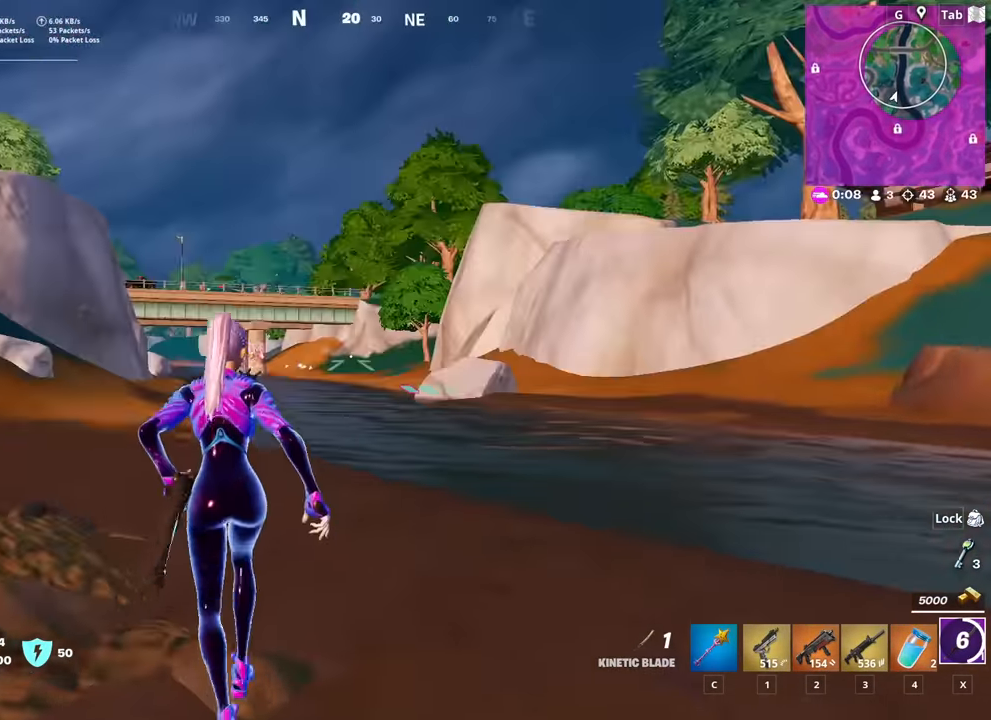
{"keys": ["w"], "mouse": [], "mouse_move": "still", "events": [[267, "a", "up"]]}
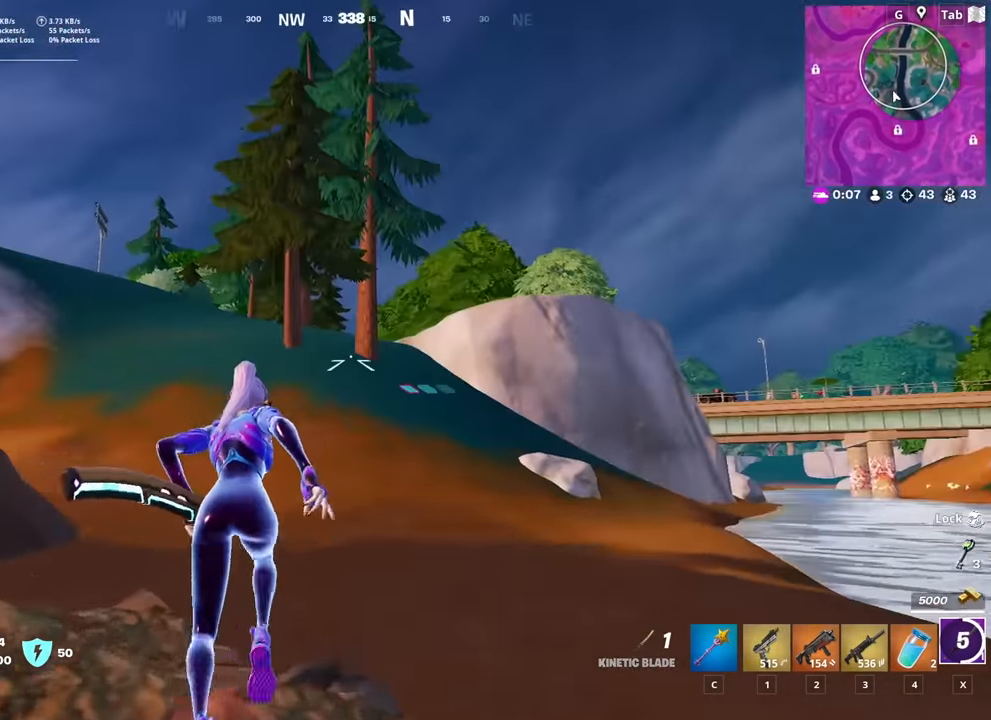
{"keys": ["w"], "mouse": ["right"], "mouse_move": "still", "events": [[434, "mouse_right", "down"]]}
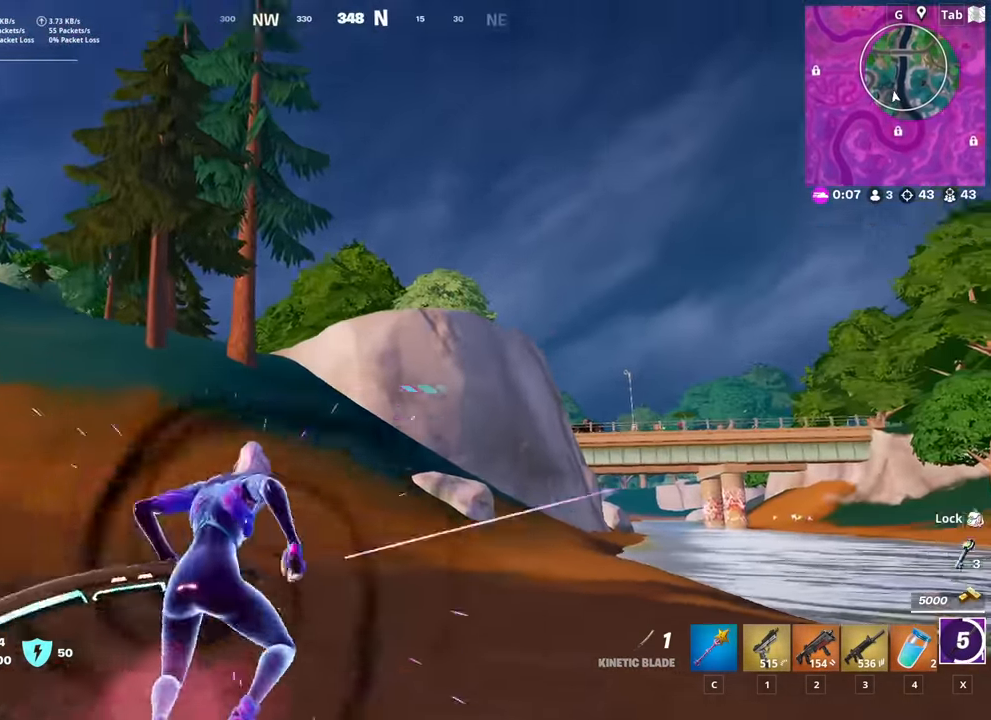
{"keys": ["w"], "mouse": ["right"], "mouse_move": "down", "events": []}
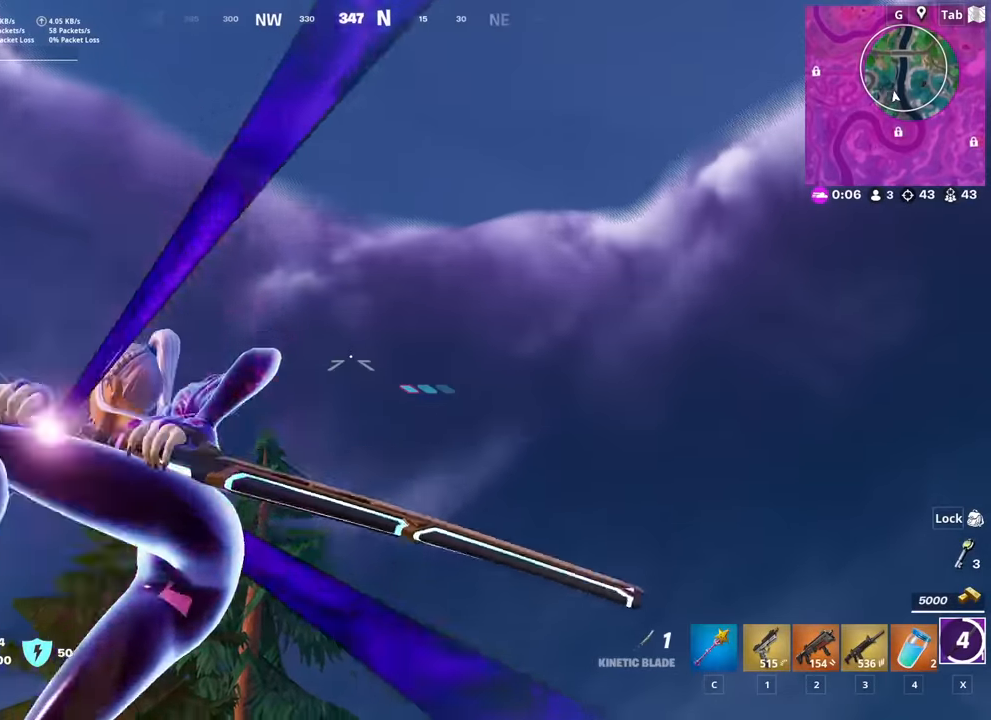
{"keys": ["w"], "mouse": [], "mouse_move": "down", "events": [[367, "mouse_right", "up"]]}
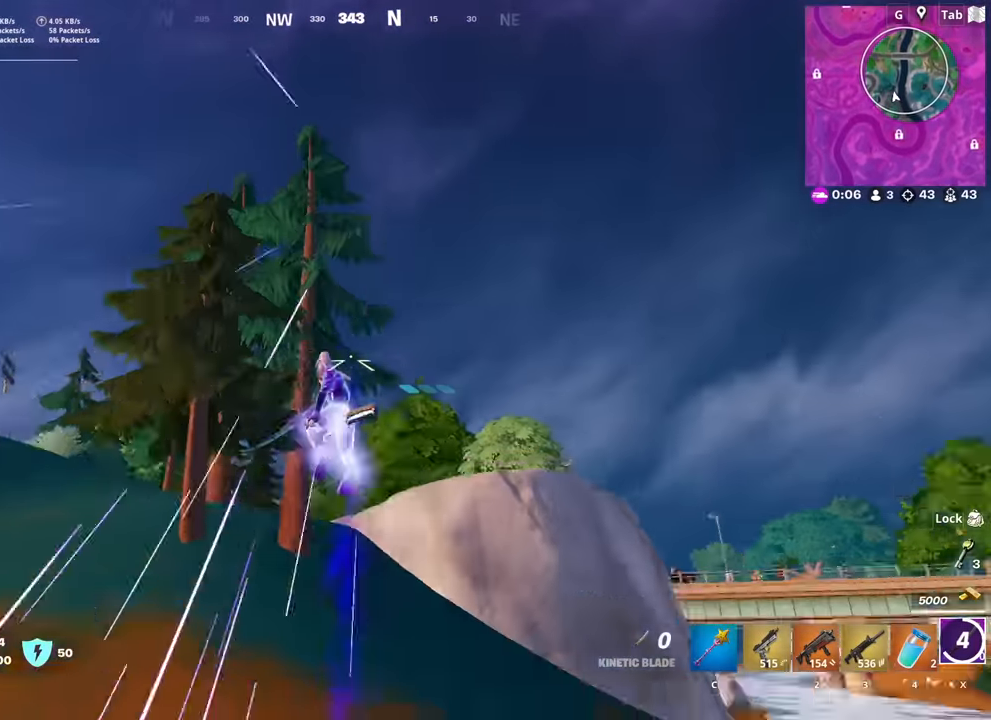
{"keys": ["d", "w"], "mouse": [], "mouse_move": "down", "events": [[384, "d", "down"]]}